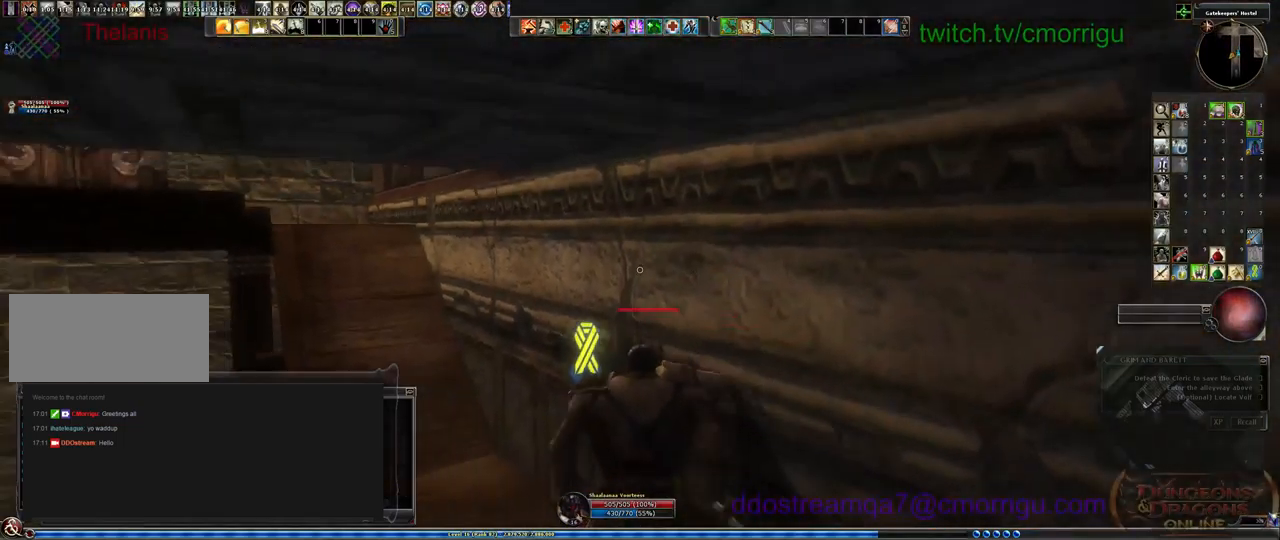
Gameplay with keyboard; each line is a JSON object with the keys held at the frame after it. "events" lists presses ("down") and releases ("up") of ".", "/", "0", "1", "2", "3", "4", "5", "6", "7", "8", "9", "a", "b", "backslash", "backspace", "c", "caps_lock", "comma", "ctrl_l", "ctrl_r", "d", "e", "equals", "escape", "f", "f1", "f10", "f11", "f12", "f2", "f3", "f4", "f5", "f6", "f7", "f8", "f9", "g", "h", "i", "j", "k", "l", "lbracket", "m", "minus", "n", "o", "p", "q", "quote", "r", "rbracket", "return", "s", "semicolon", "shift_l", "shift_r", "space", "t", "tab", "tilde", "u", "v", "w", "x", "y" and "z" between this image and that frame as [ms after this image, input, new state], when the widget could be followed in between. No other keys are recorded. Mouse input is not recorded.
{"keys": ["w"], "events": [[367, "w", "down"]]}
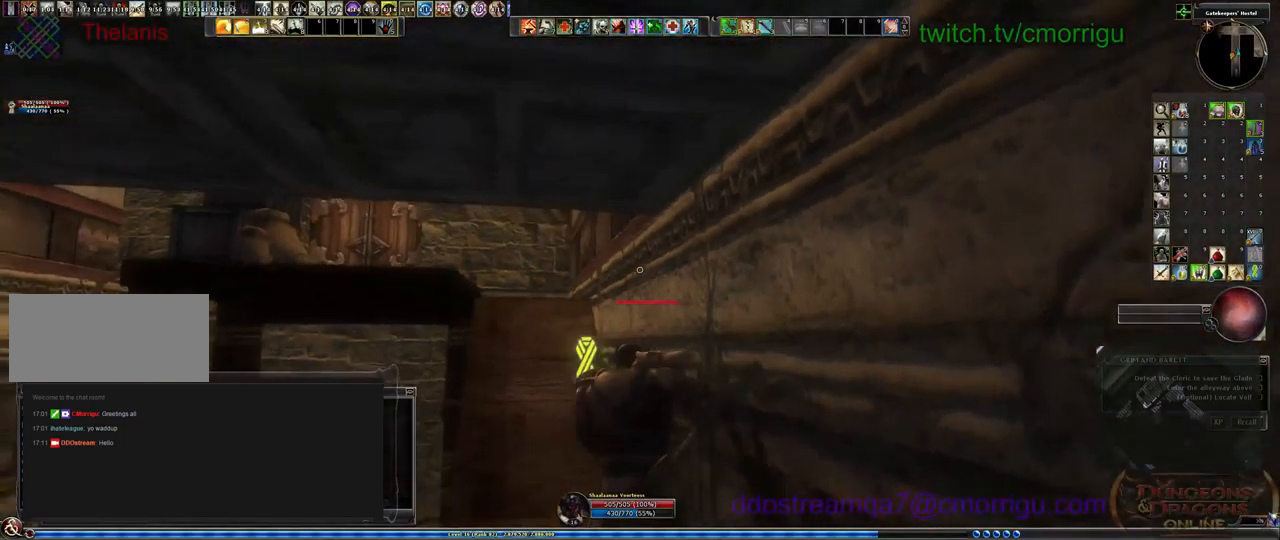
{"keys": ["w"], "events": []}
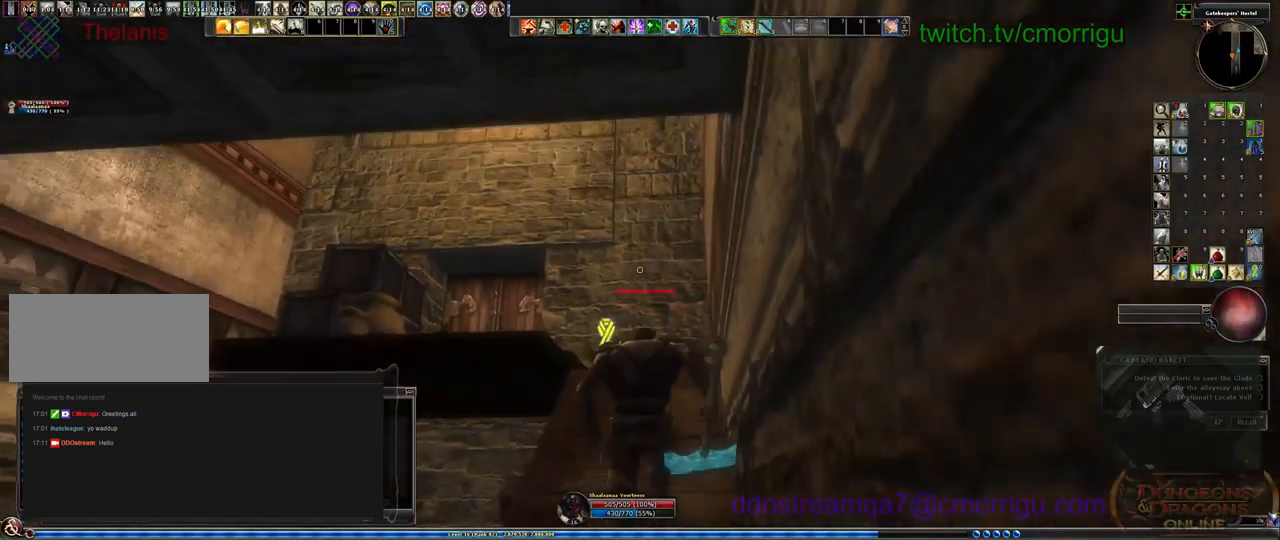
{"keys": ["w"], "events": []}
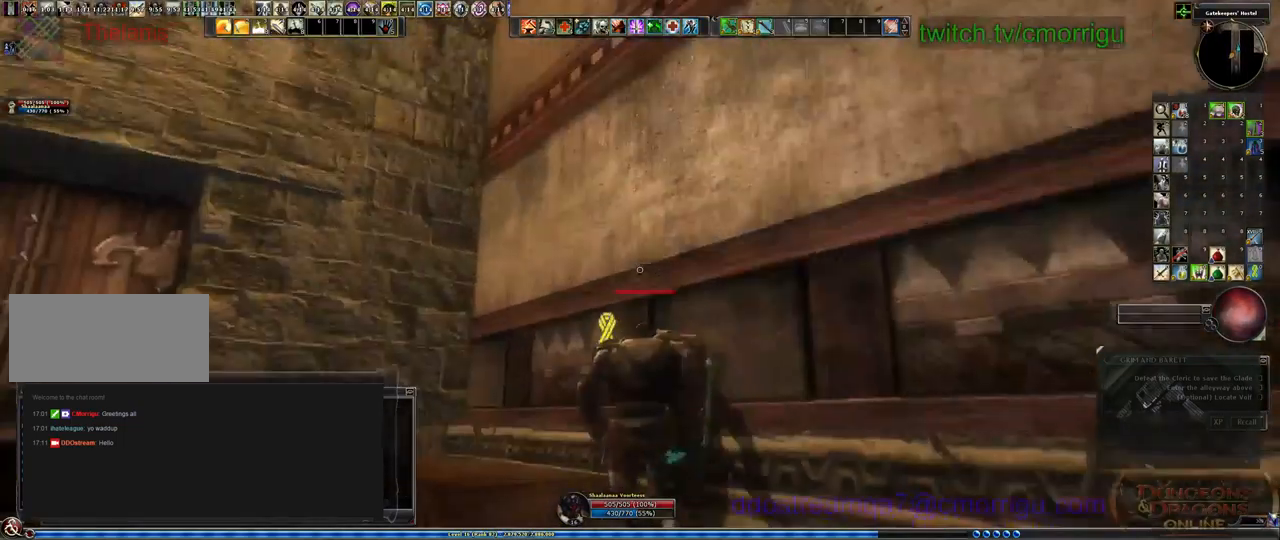
{"keys": [], "events": [[500, "w", "up"]]}
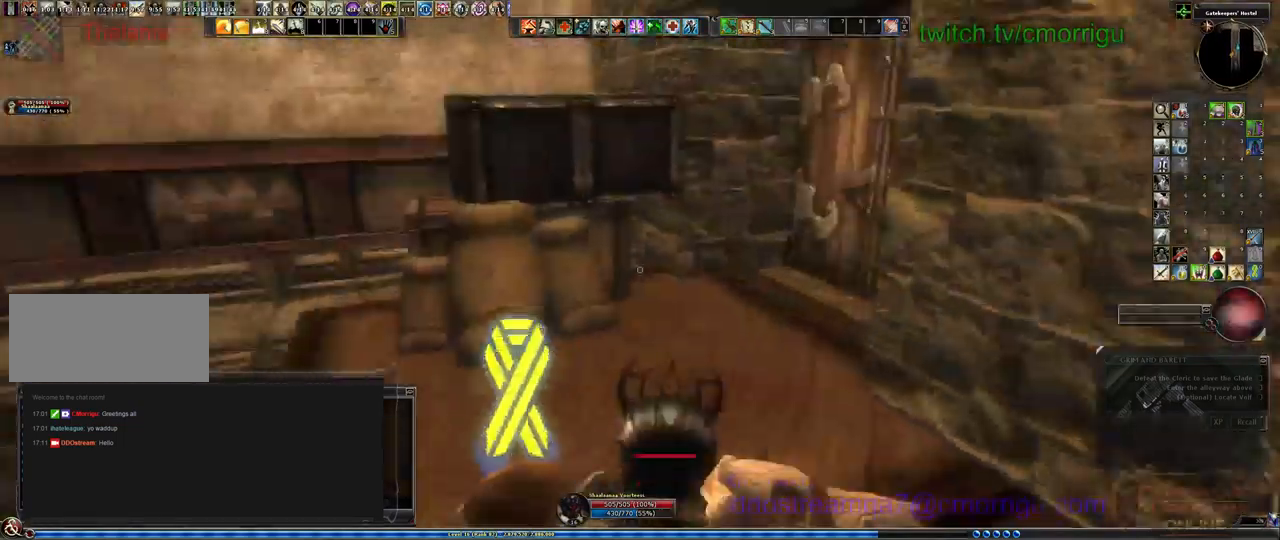
{"keys": ["w"], "events": [[400, "w", "down"]]}
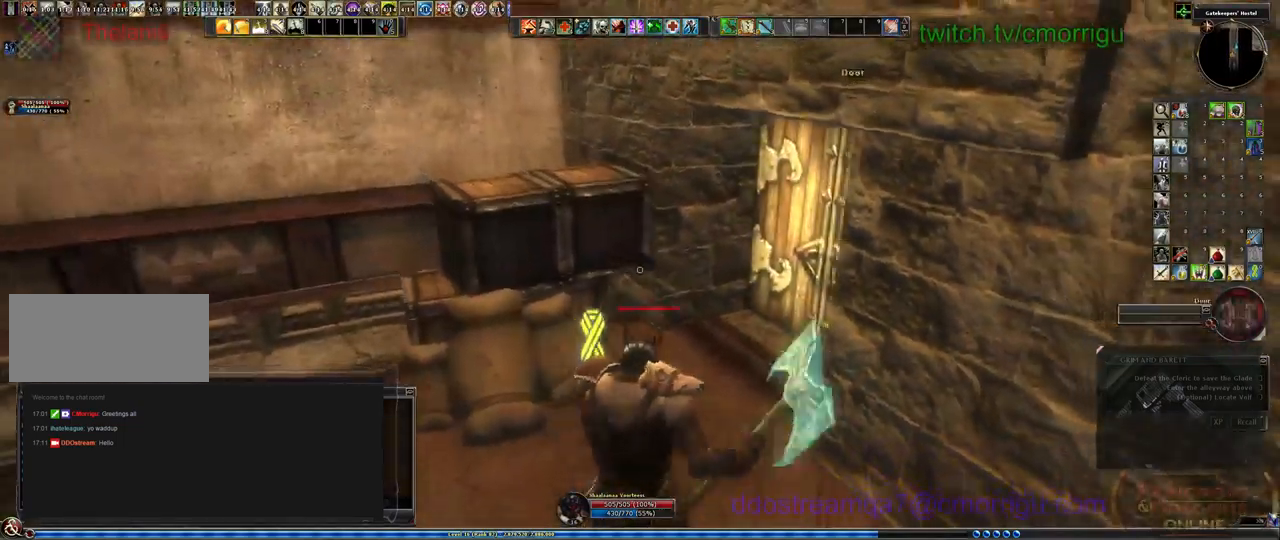
{"keys": [], "events": [[333, "w", "up"]]}
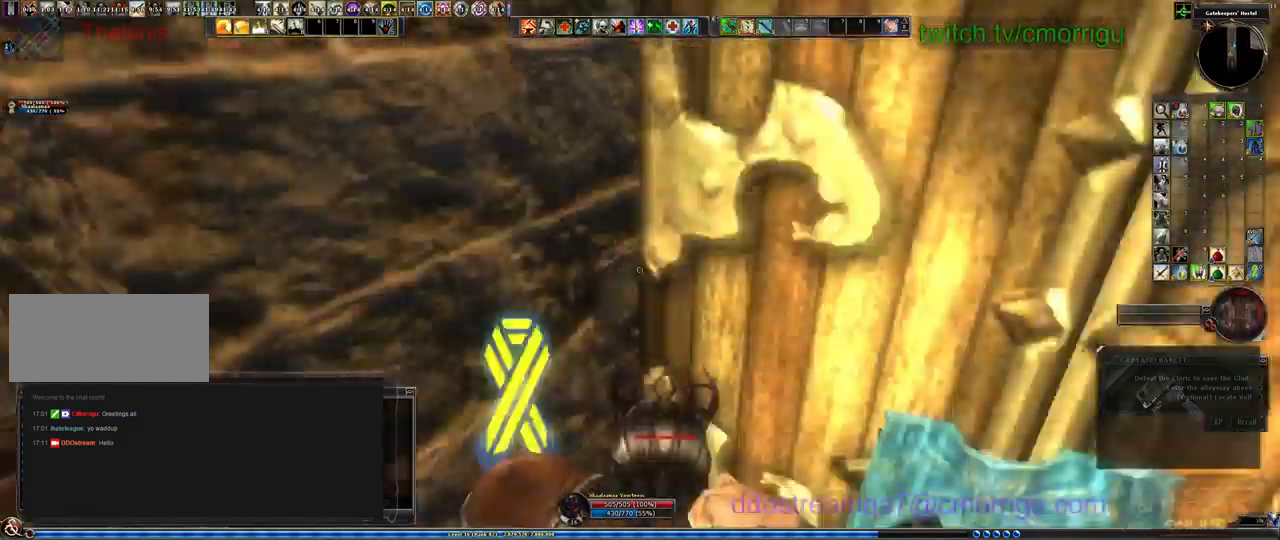
{"keys": [], "events": [[267, "e", "down"], [366, "e", "up"]]}
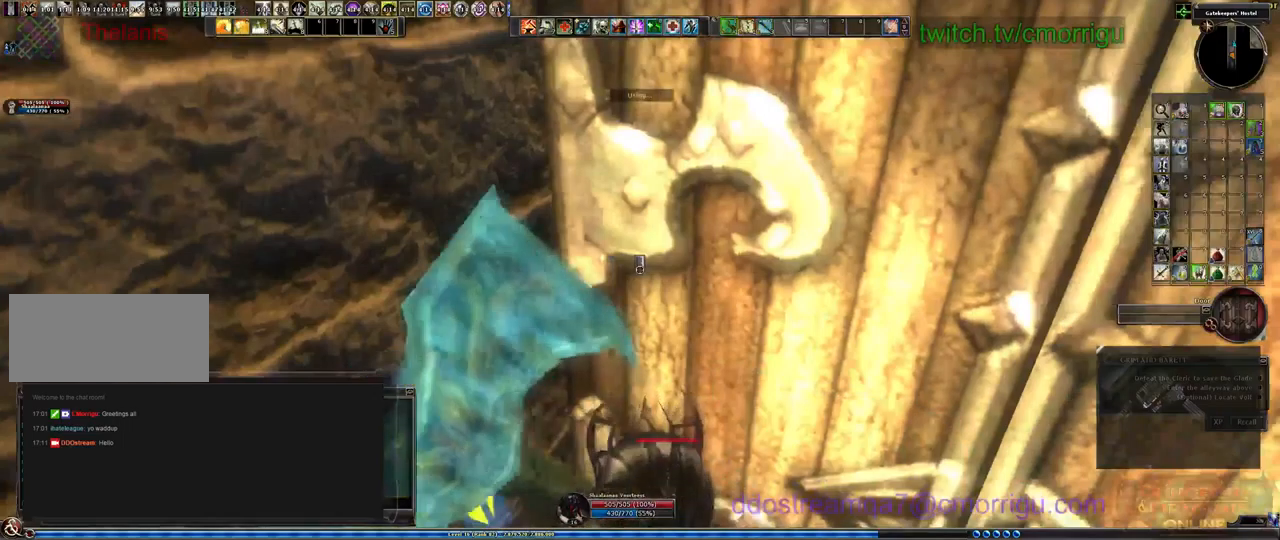
{"keys": [], "events": []}
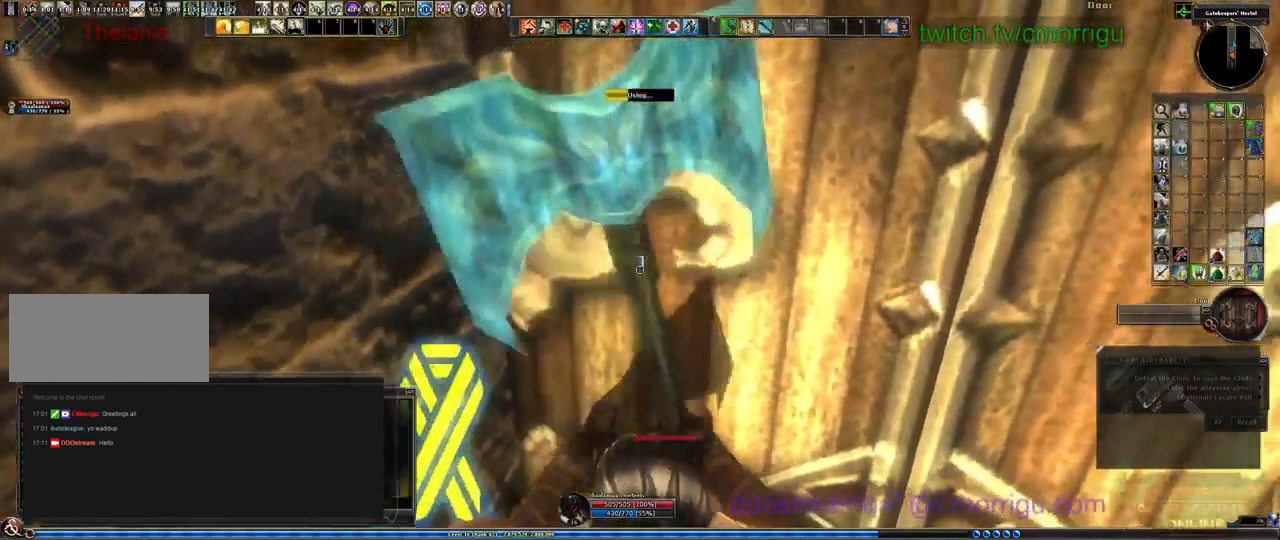
{"keys": [], "events": []}
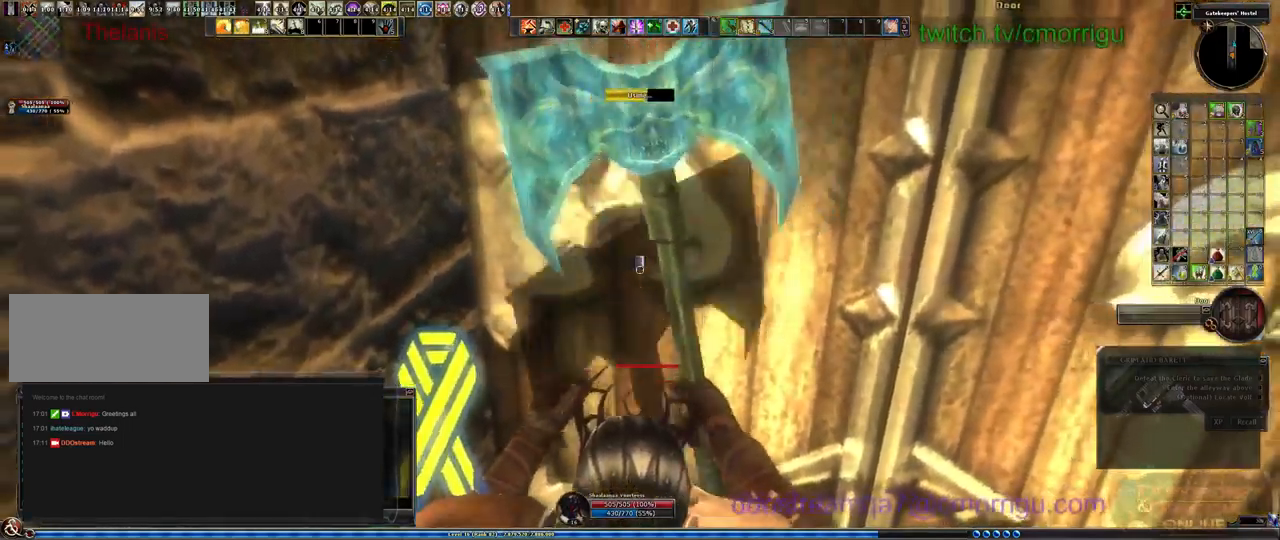
{"keys": [], "events": []}
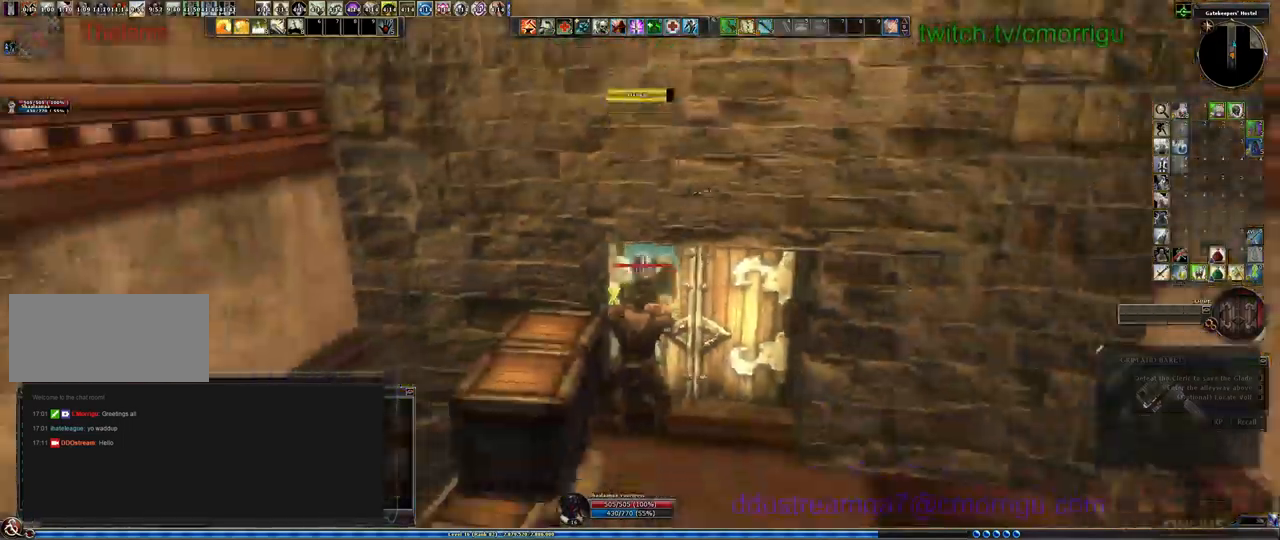
{"keys": [], "events": []}
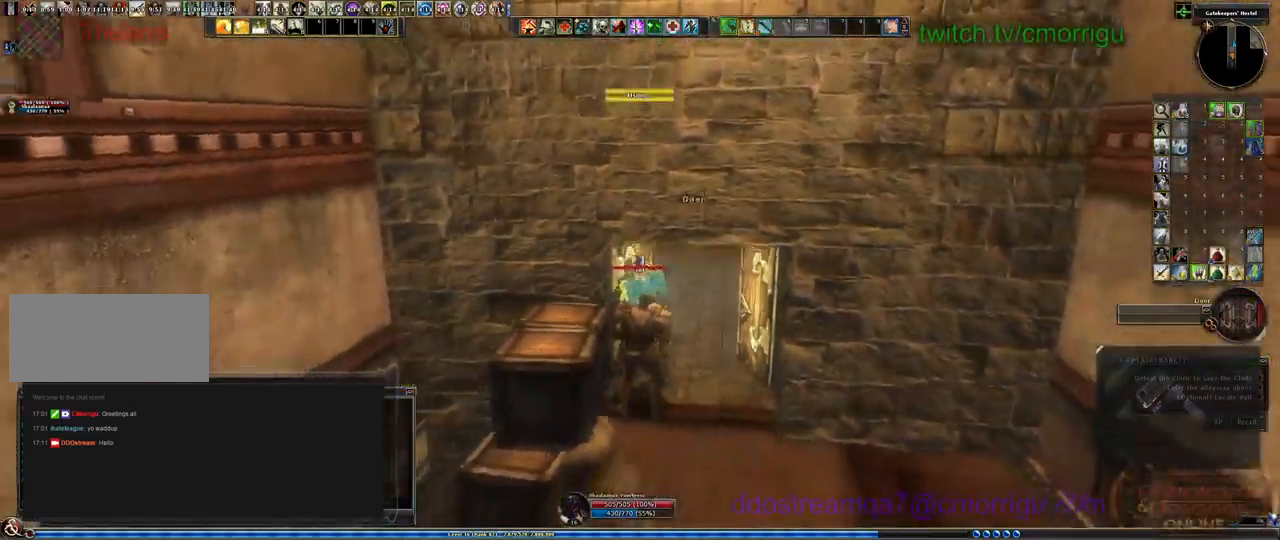
{"keys": [], "events": [[400, "w", "down"], [500, "w", "up"]]}
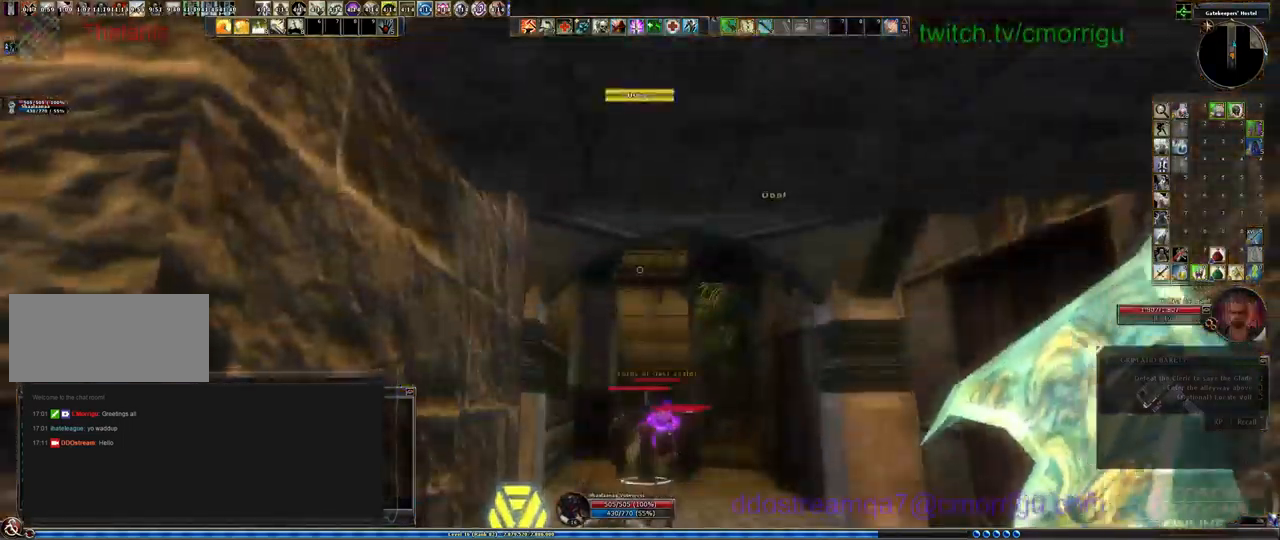
{"keys": [], "events": []}
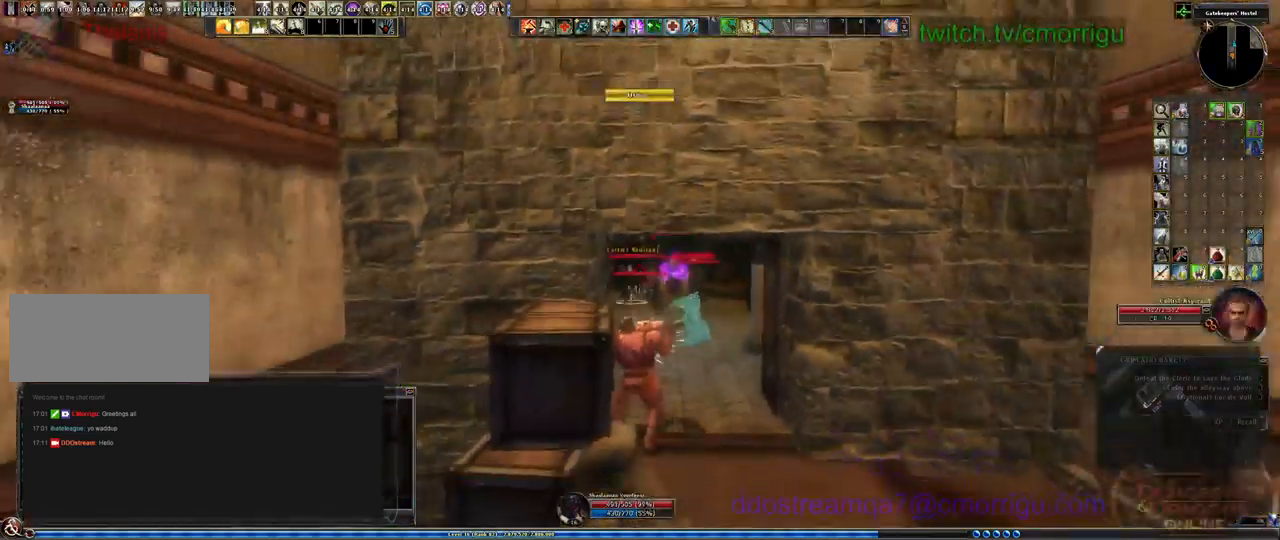
{"keys": [], "events": [[300, "d", "down"], [467, "d", "up"]]}
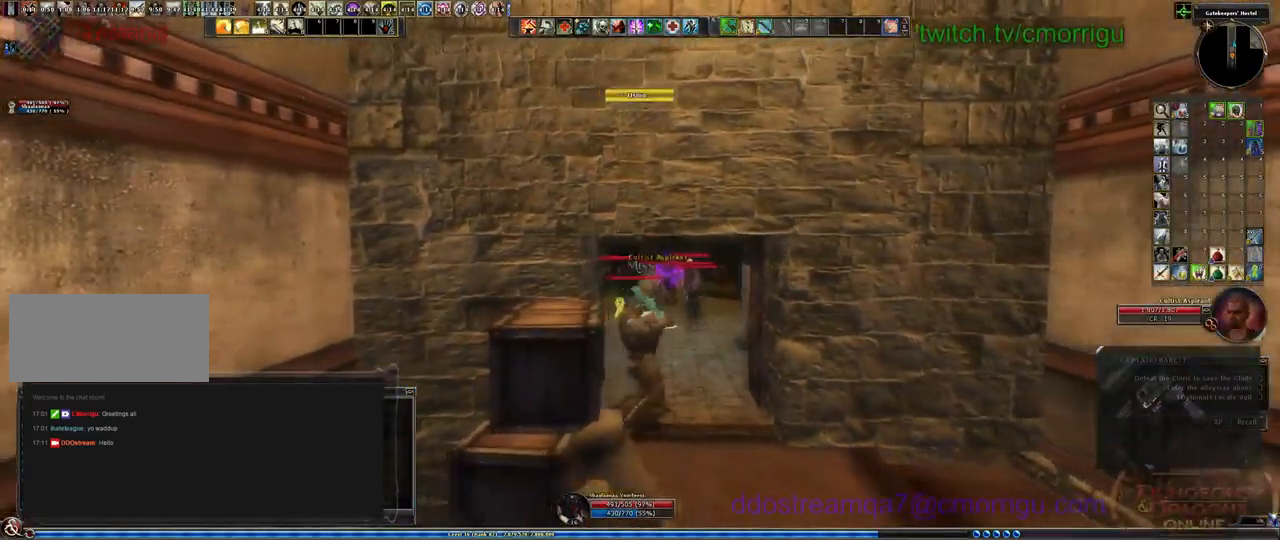
{"keys": ["d"], "events": [[133, "s", "down"], [500, "d", "down"], [500, "s", "up"]]}
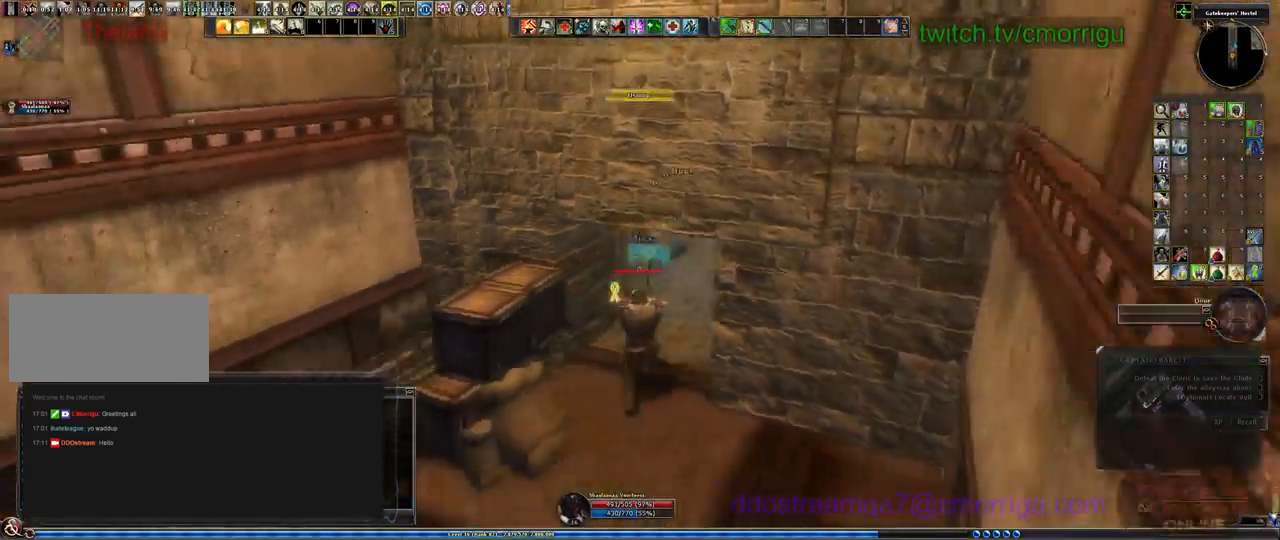
{"keys": [], "events": [[267, "d", "up"]]}
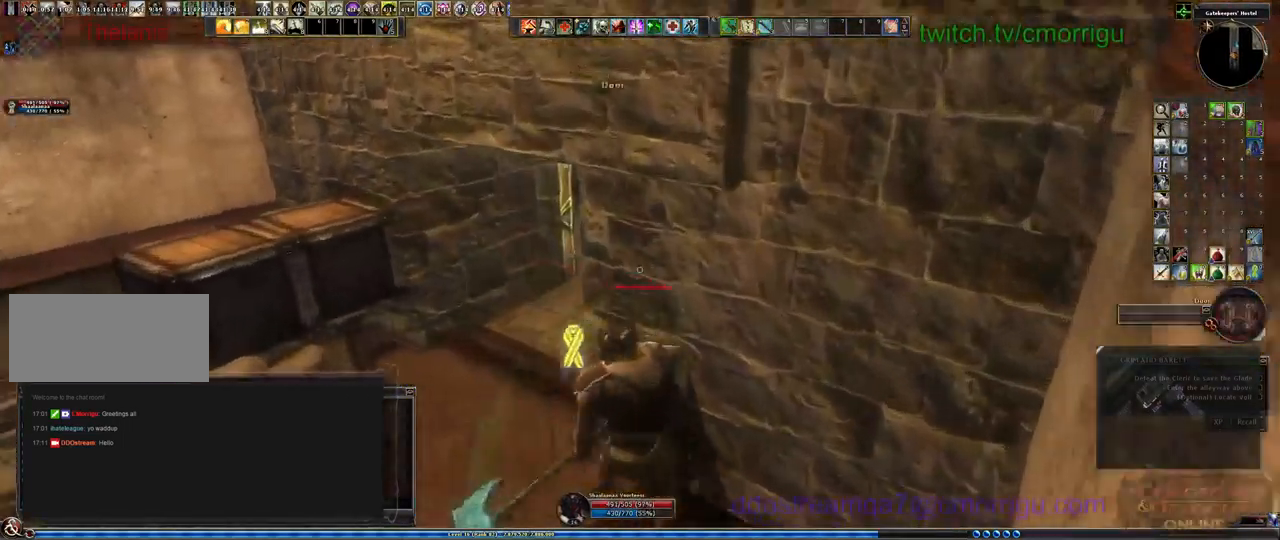
{"keys": [], "events": [[300, "w", "down"], [400, "w", "up"]]}
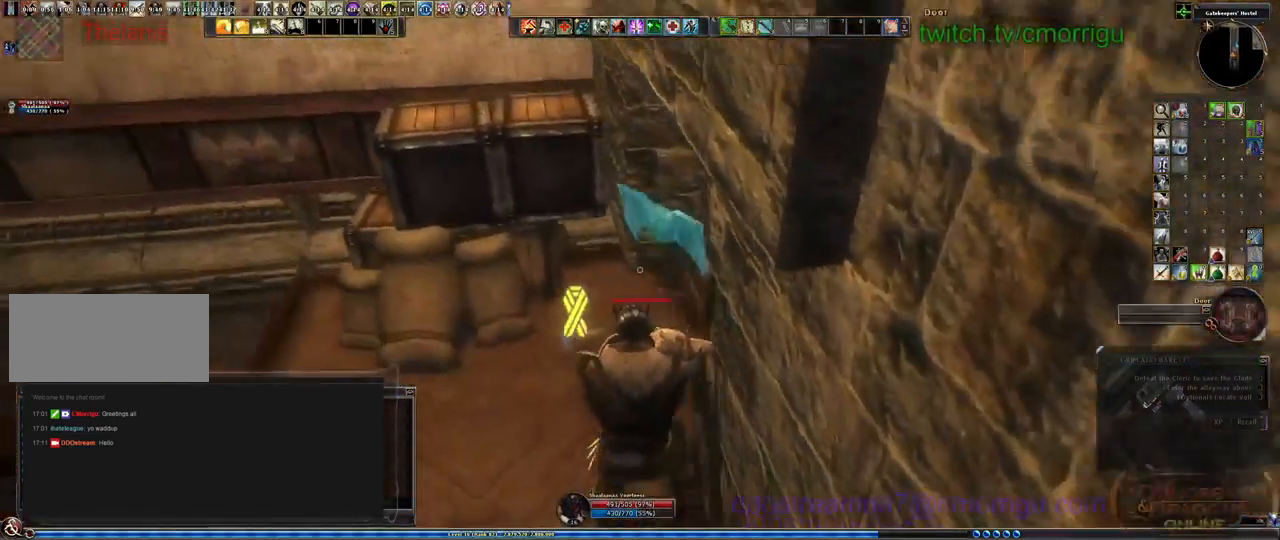
{"keys": [], "events": []}
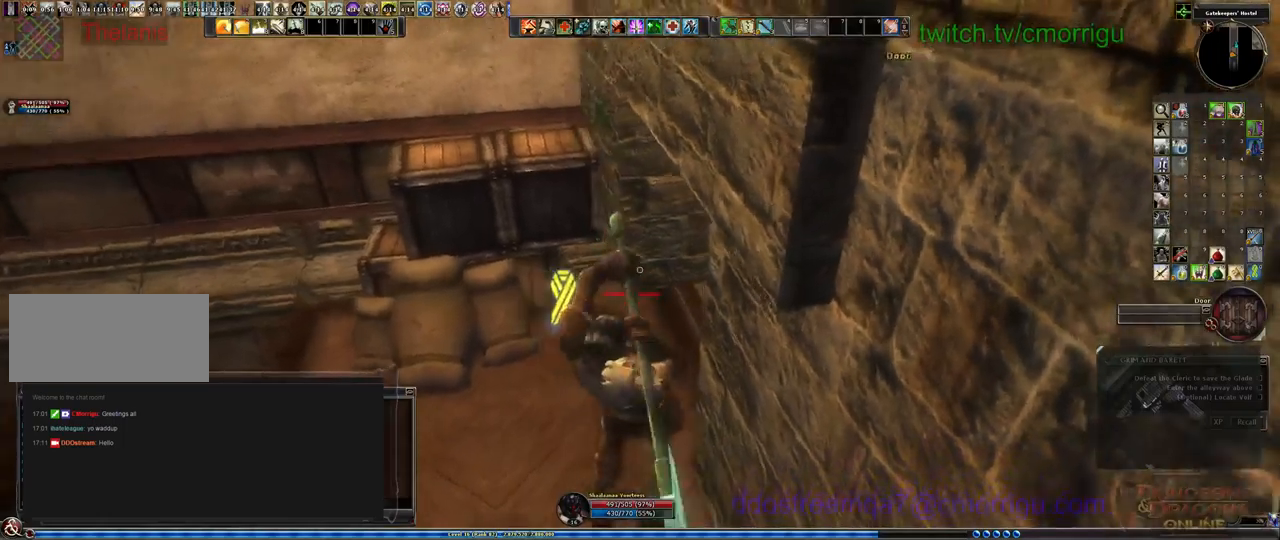
{"keys": [], "events": []}
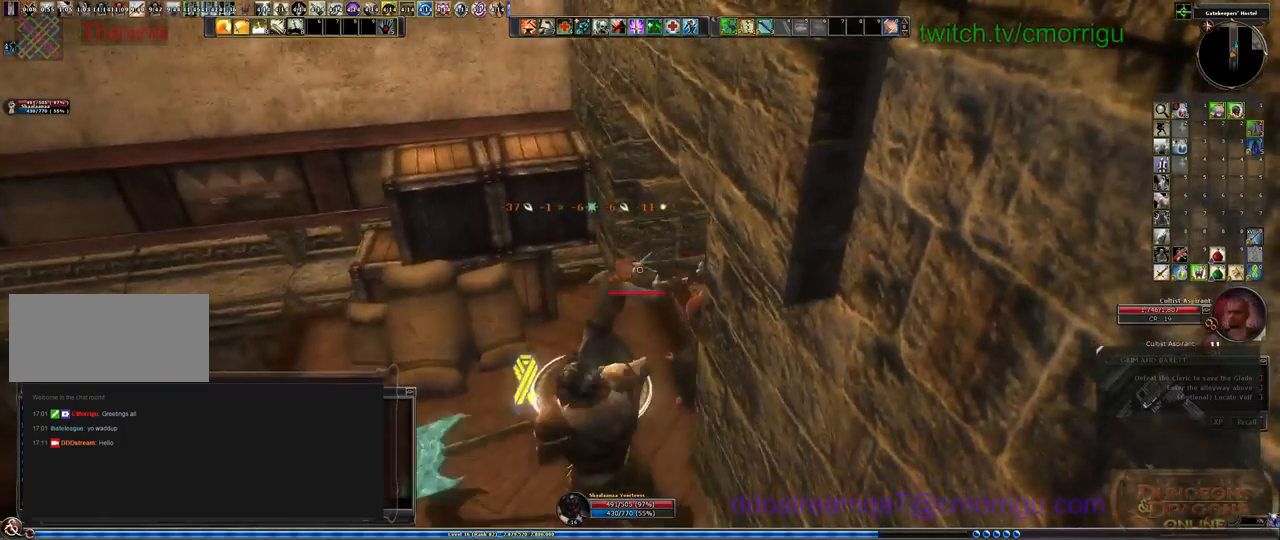
{"keys": ["1"], "events": [[400, "1", "down"]]}
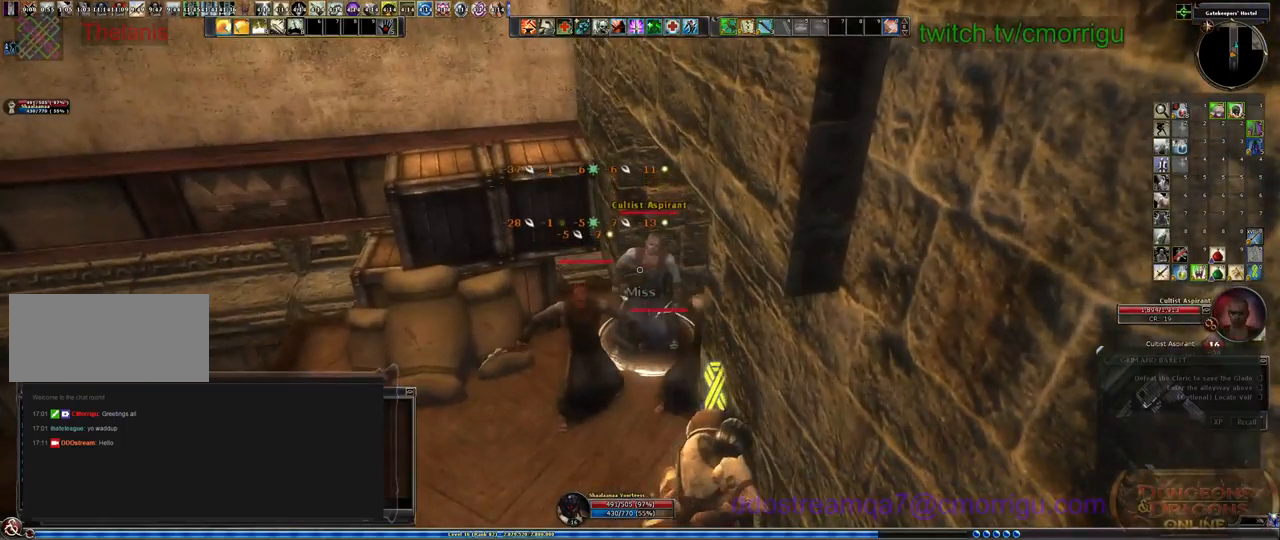
{"keys": [], "events": [[134, "1", "up"]]}
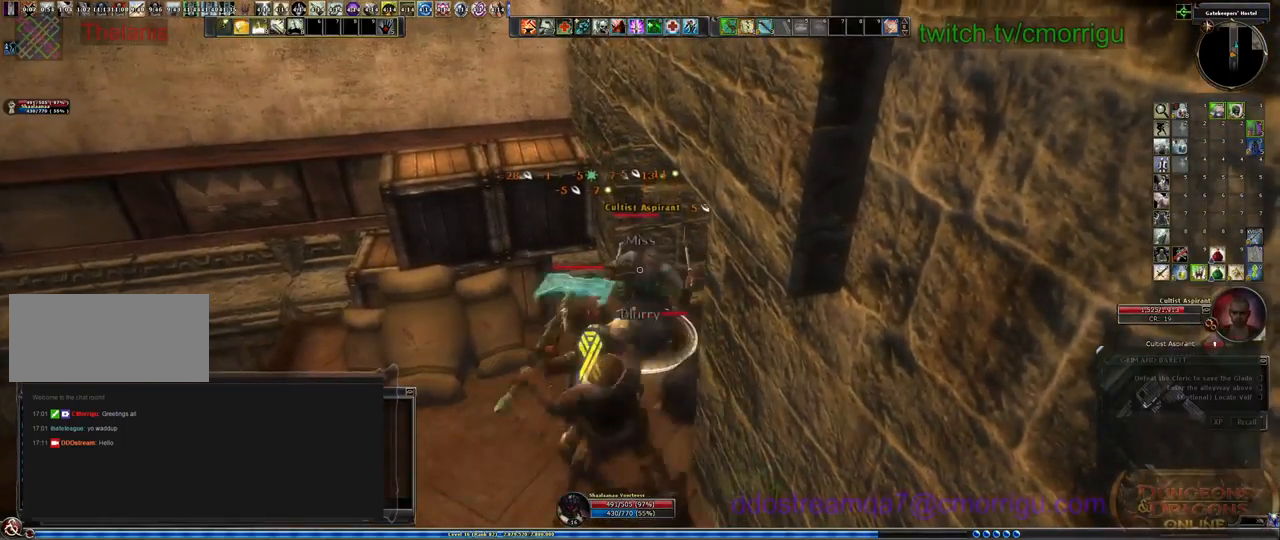
{"keys": [], "events": []}
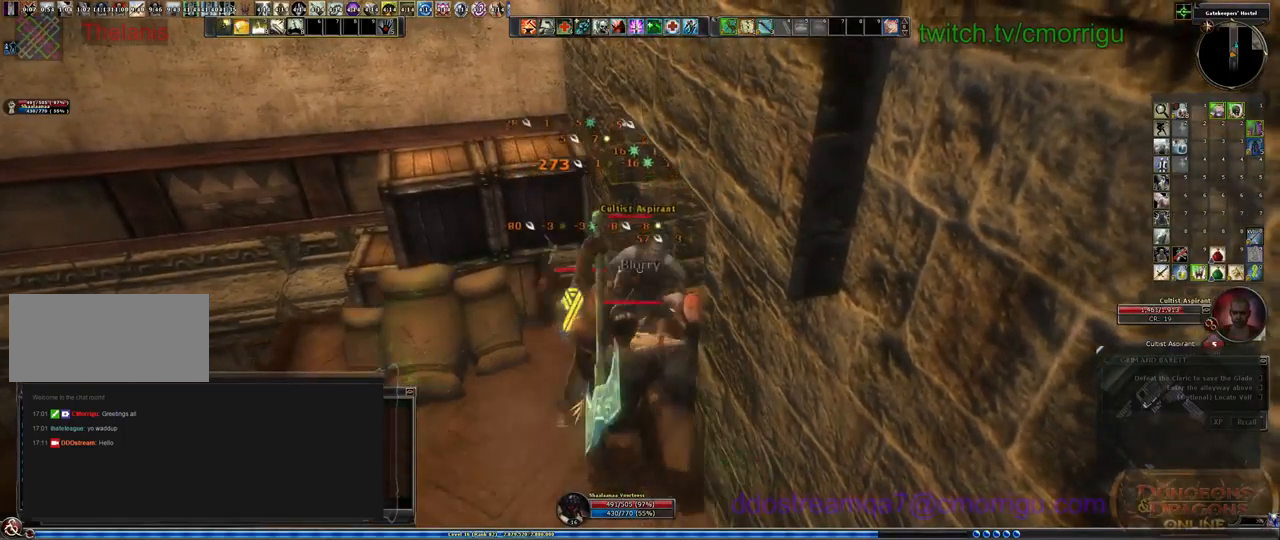
{"keys": ["4"], "events": [[334, "4", "down"]]}
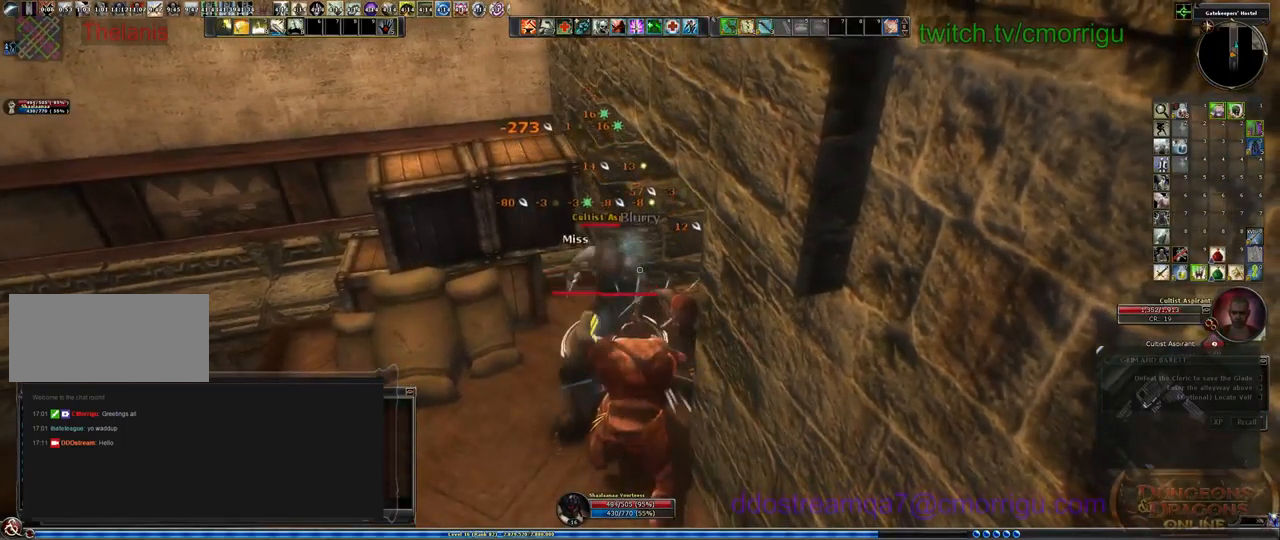
{"keys": [], "events": [[34, "4", "up"]]}
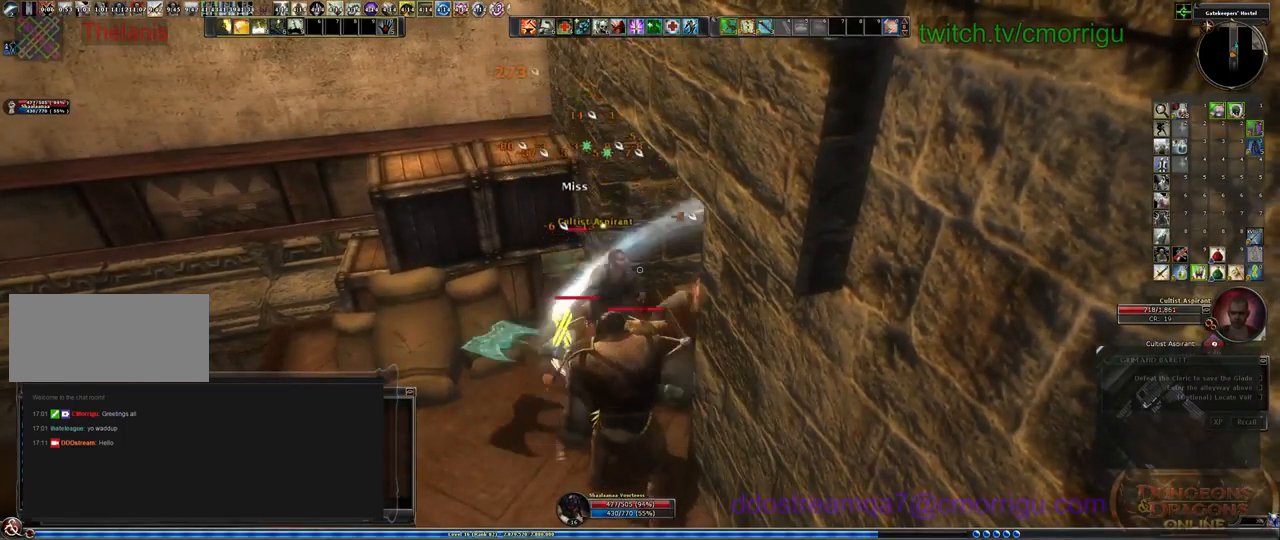
{"keys": [], "events": []}
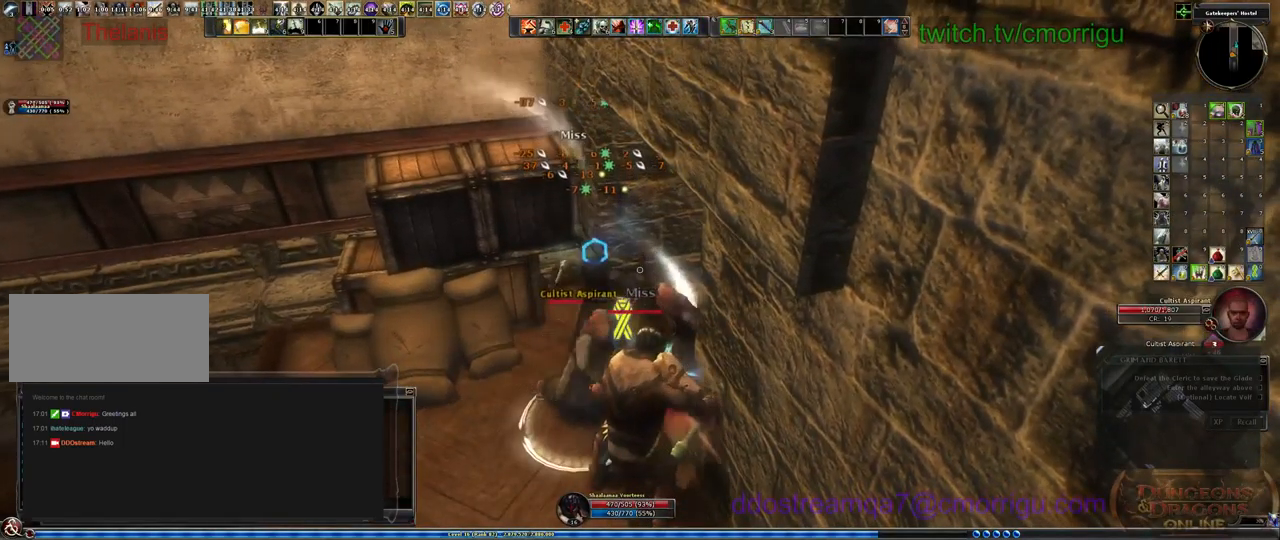
{"keys": ["1"], "events": [[334, "1", "down"]]}
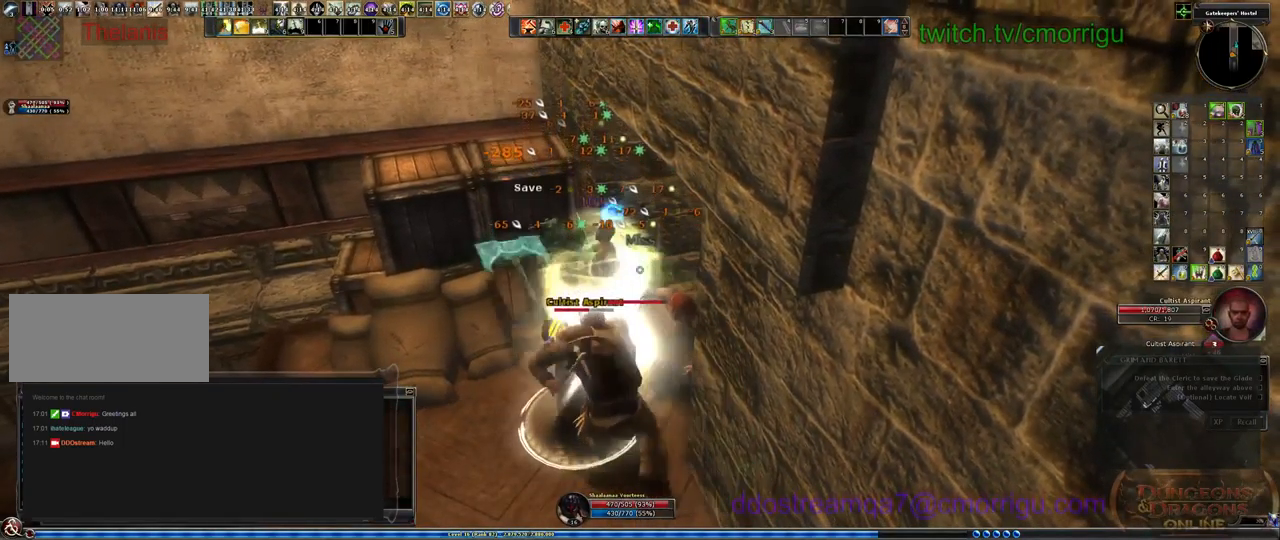
{"keys": ["2"], "events": [[67, "1", "up"], [500, "2", "down"]]}